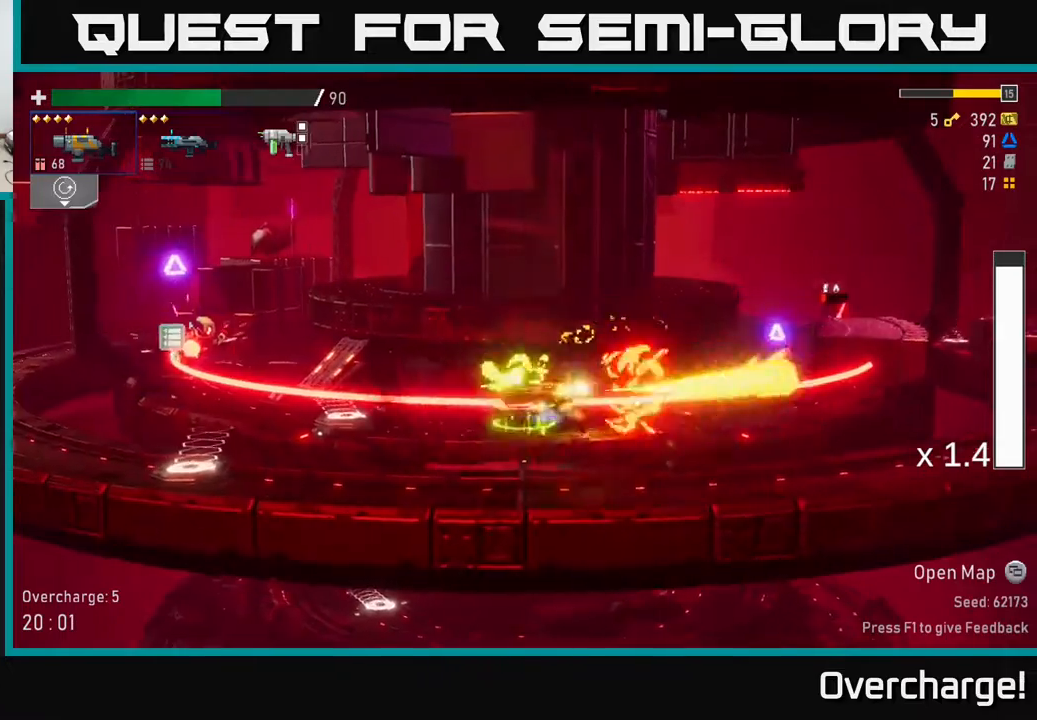
Gameplay with a controller (Xbox layout); each line is a JSON object with the inputs held at the frame after it. "events" lists button and stick changes between this image and that frame as [ms after this image, input, new state], when the widget could be followed in between. Not read: right_stick.
{"buttons": [], "left_stick": "right", "events": [[17, "left_stick", "down"], [183, "left_stick", "right"], [217, "X", "down"], [350, "X", "up"]]}
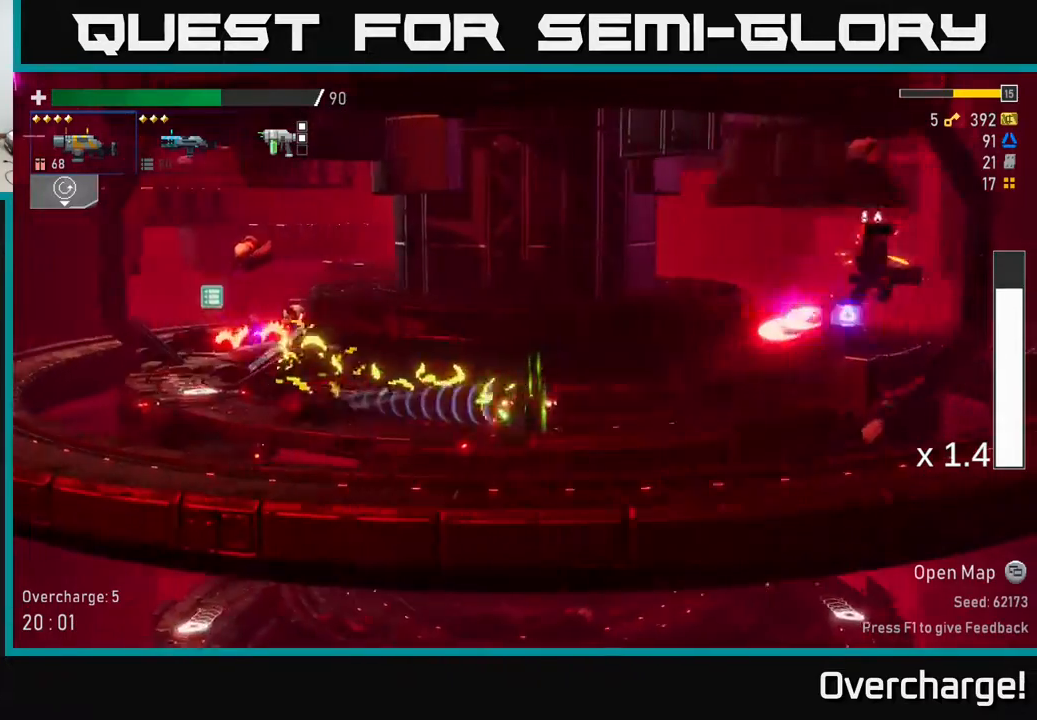
{"buttons": ["X"], "left_stick": "left", "events": [[17, "A", "down"], [333, "A", "up"], [350, "left_stick", "up"], [433, "left_stick", "left"], [483, "X", "down"]]}
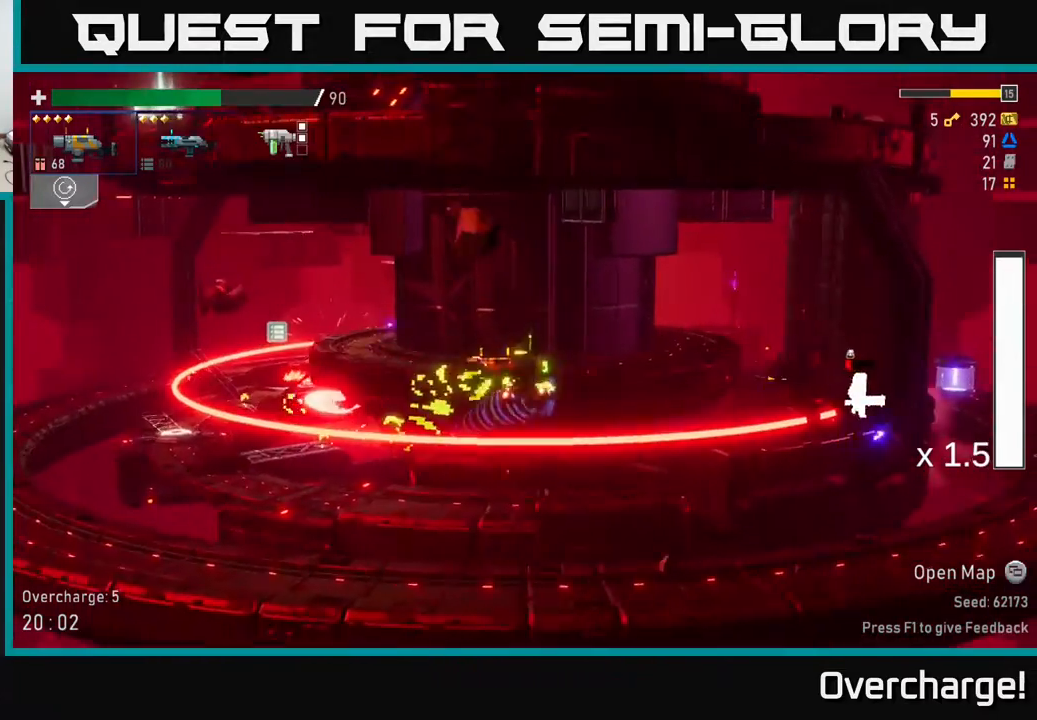
{"buttons": [], "left_stick": "center", "events": [[100, "A", "down"], [117, "A", "up"], [150, "X", "up"], [483, "left_stick", "center"]]}
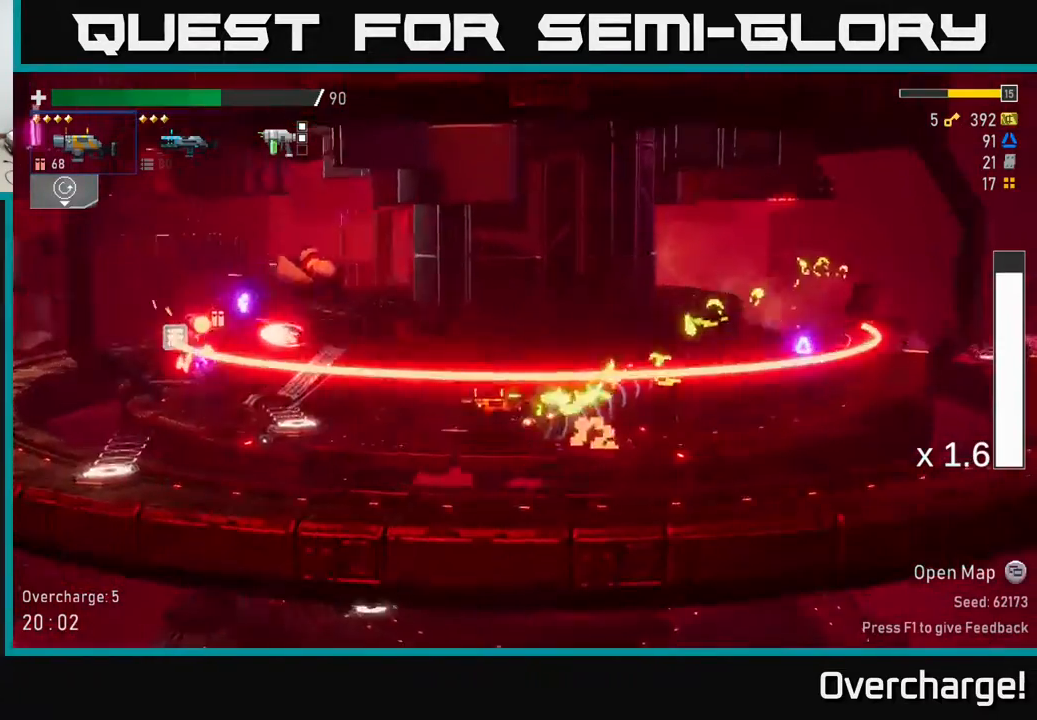
{"buttons": ["A"], "left_stick": "left", "events": [[17, "left_stick", "right"], [133, "R2", "down"], [150, "left_stick", "down"], [300, "R2", "up"], [450, "left_stick", "left"], [483, "A", "down"]]}
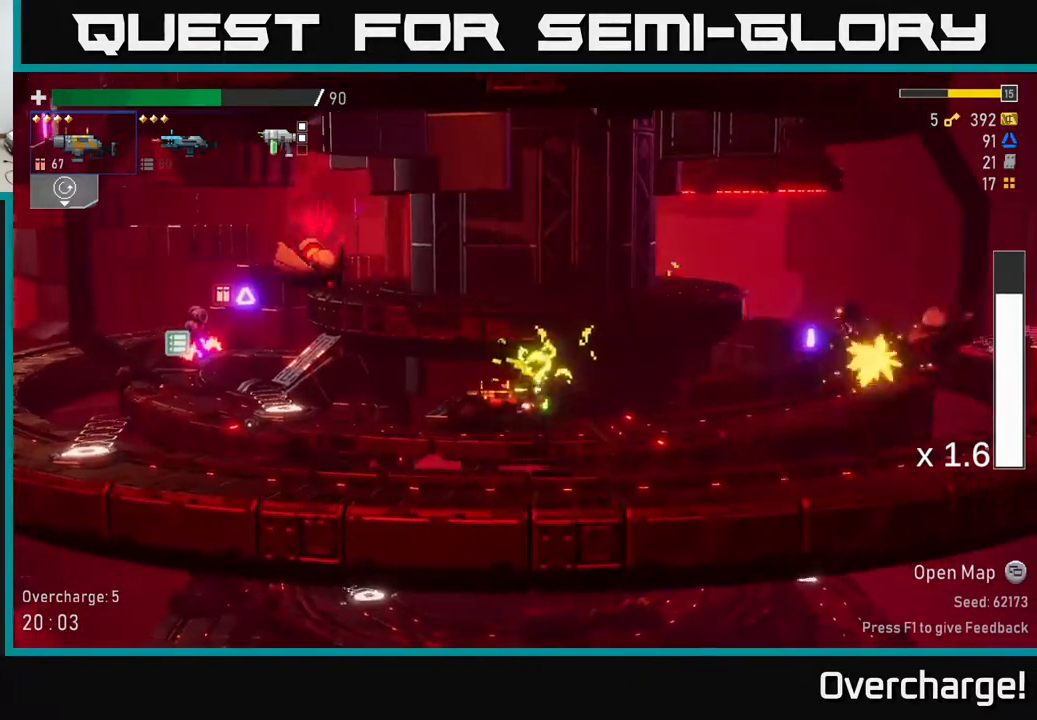
{"buttons": [], "left_stick": "left", "events": [[100, "left_stick", "center"], [183, "A", "up"], [233, "A", "down"], [267, "R2", "down"], [283, "left_stick", "left"], [383, "A", "up"], [450, "R2", "up"]]}
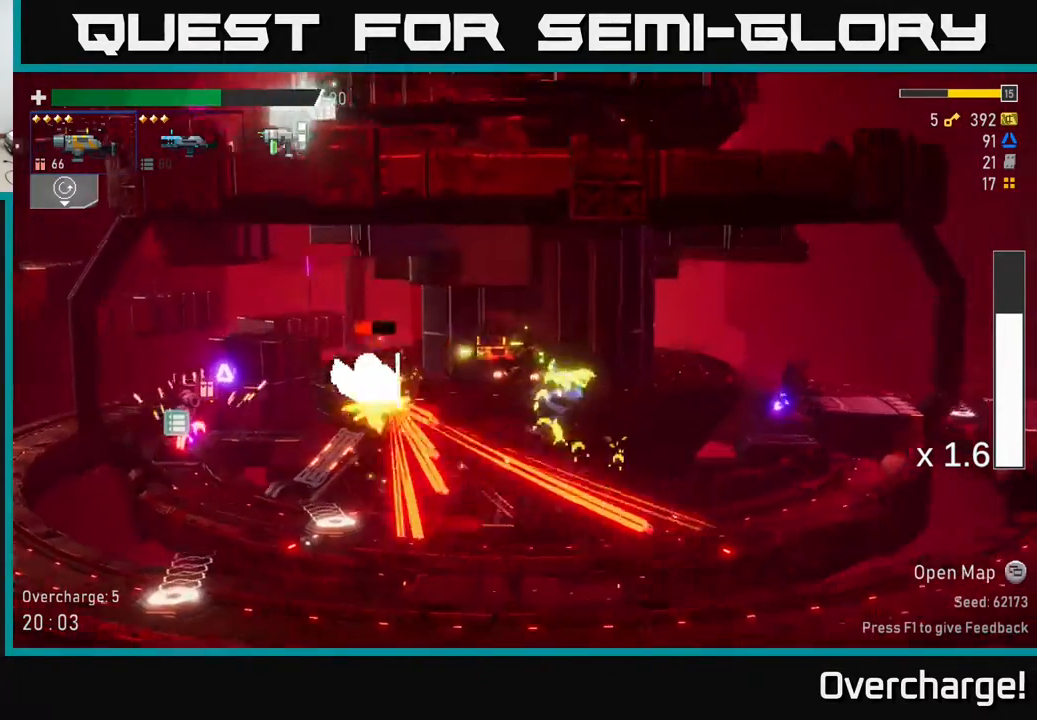
{"buttons": [], "left_stick": "left", "events": [[150, "R2", "down"], [283, "R2", "up"]]}
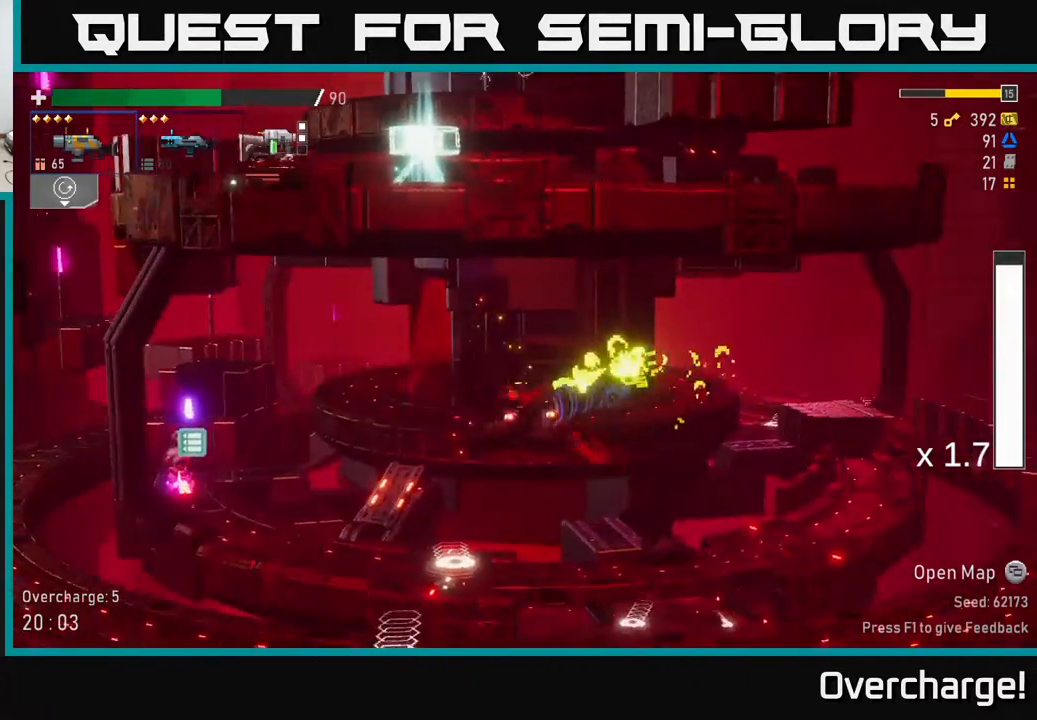
{"buttons": ["R2"], "left_stick": "down", "events": [[150, "X", "down"], [300, "X", "up"], [500, "R2", "down"], [500, "left_stick", "down"]]}
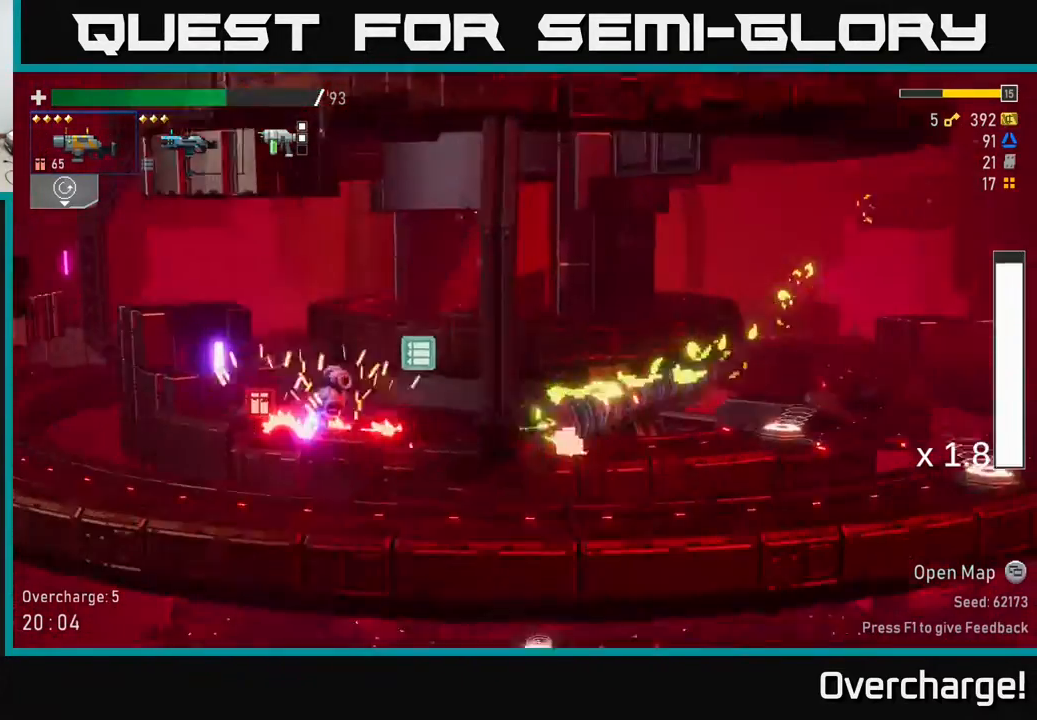
{"buttons": ["R2"], "left_stick": "down", "events": [[150, "R2", "up"], [383, "R2", "down"]]}
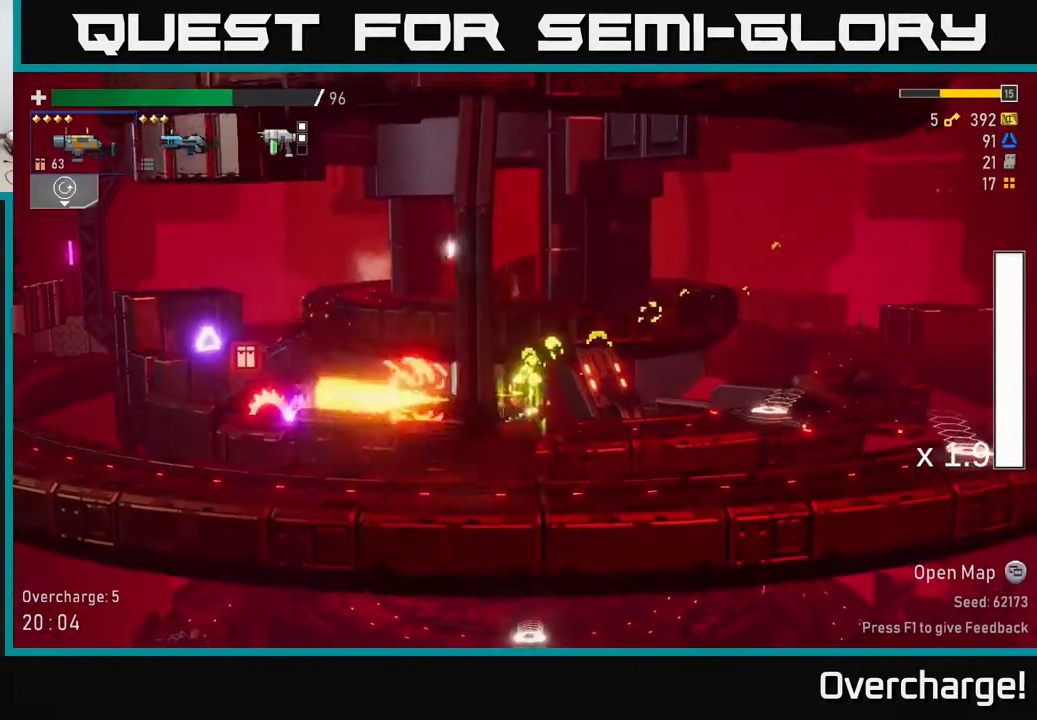
{"buttons": [], "left_stick": "down-left", "events": [[33, "R2", "up"], [250, "R2", "down"], [367, "R2", "up"], [467, "left_stick", "down-left"]]}
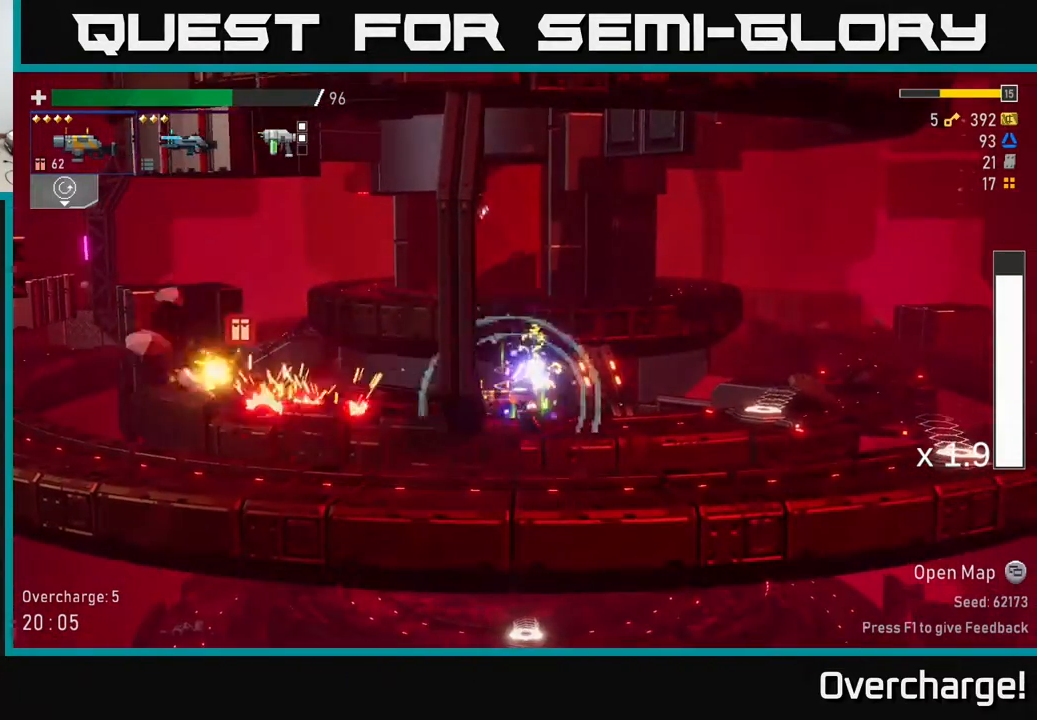
{"buttons": ["X"], "left_stick": "left", "events": [[17, "left_stick", "left"], [150, "A", "down"], [383, "A", "up"], [400, "X", "down"]]}
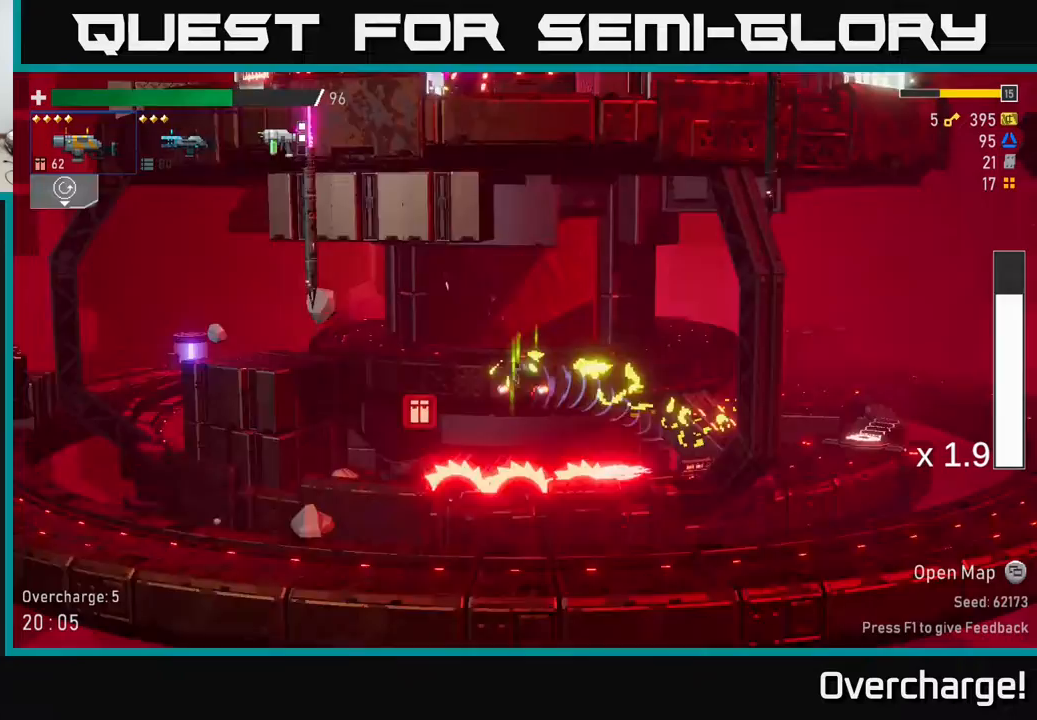
{"buttons": ["A"], "left_stick": "left", "events": [[83, "X", "up"], [217, "left_stick", "center"], [450, "A", "down"], [500, "left_stick", "left"]]}
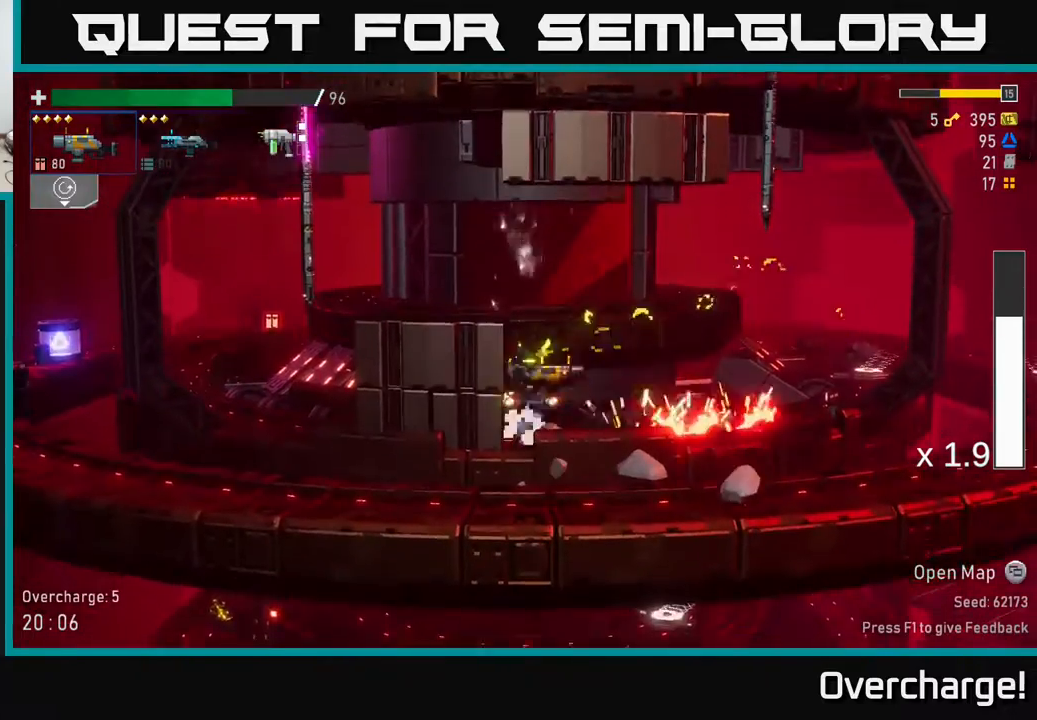
{"buttons": ["X"], "left_stick": "left", "events": [[100, "A", "up"], [150, "A", "down"], [350, "A", "up"], [417, "X", "down"]]}
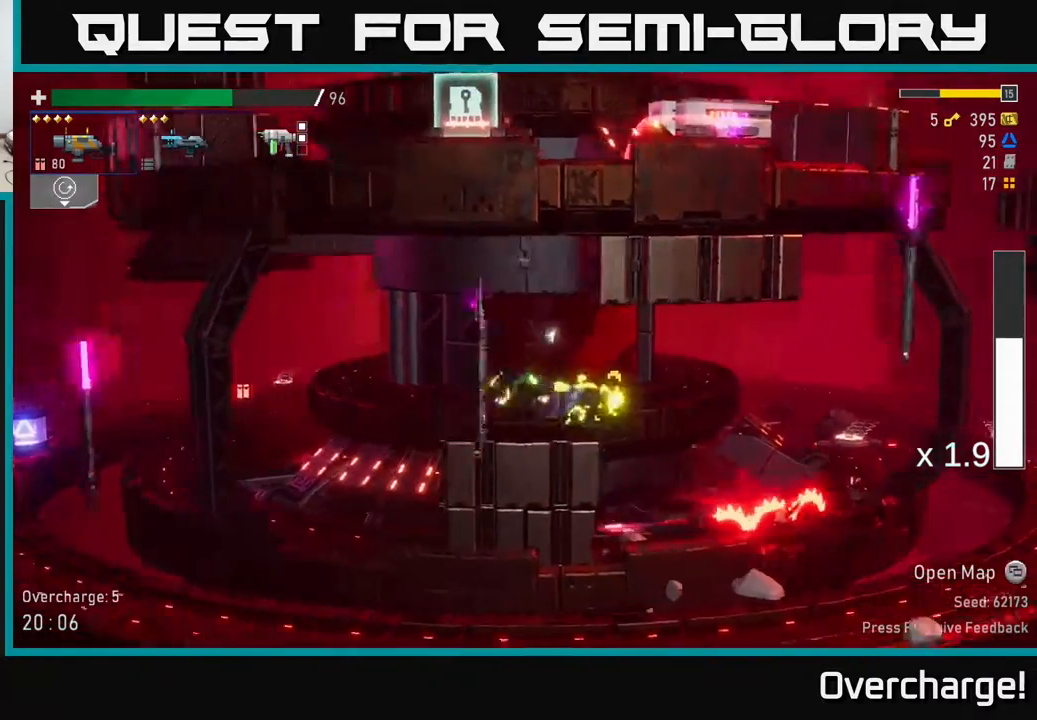
{"buttons": [], "left_stick": "left", "events": [[100, "X", "up"], [233, "B", "down"], [333, "B", "up"]]}
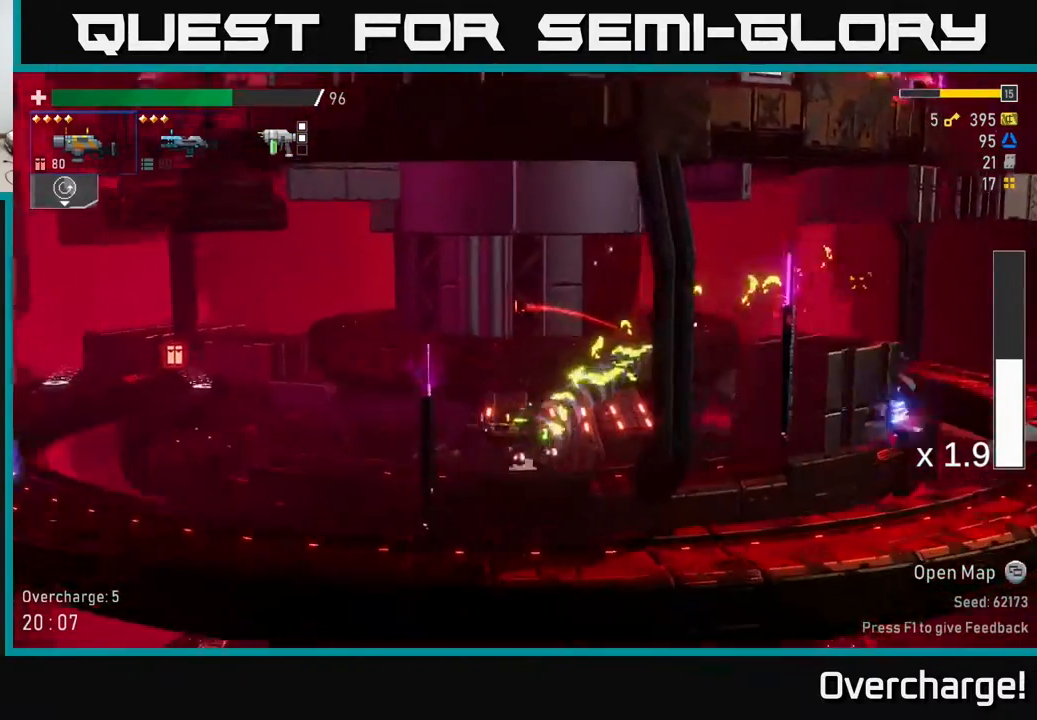
{"buttons": [], "left_stick": "left", "events": [[167, "A", "down"], [267, "X", "down"], [367, "A", "up"], [483, "X", "up"]]}
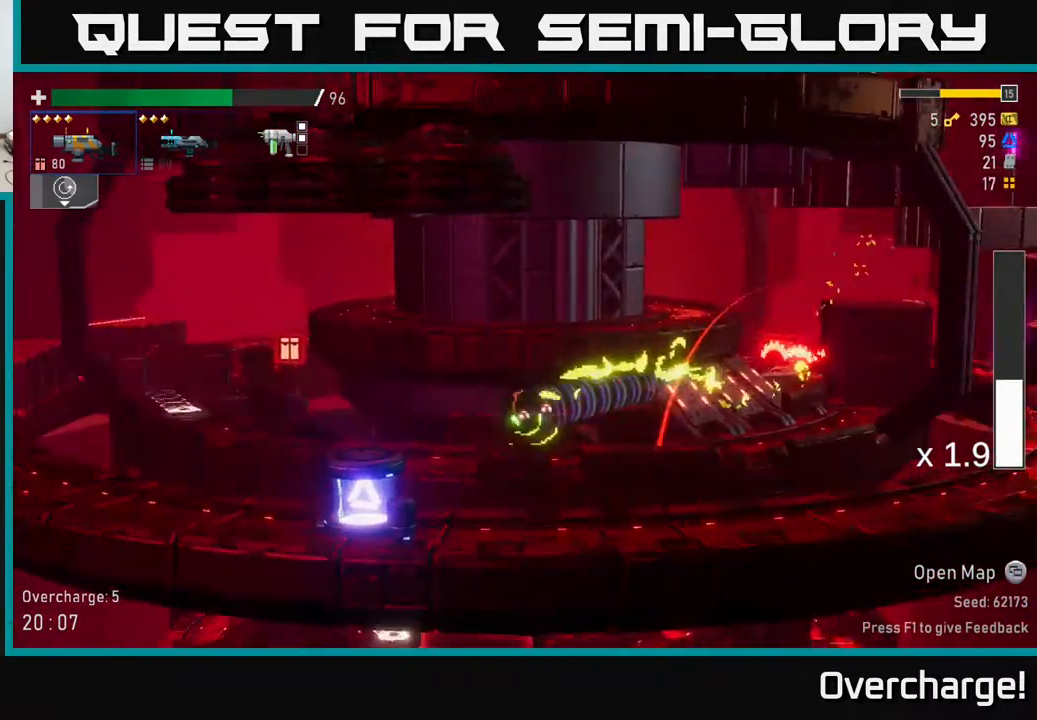
{"buttons": [], "left_stick": "left", "events": [[133, "A", "down"], [233, "A", "up"]]}
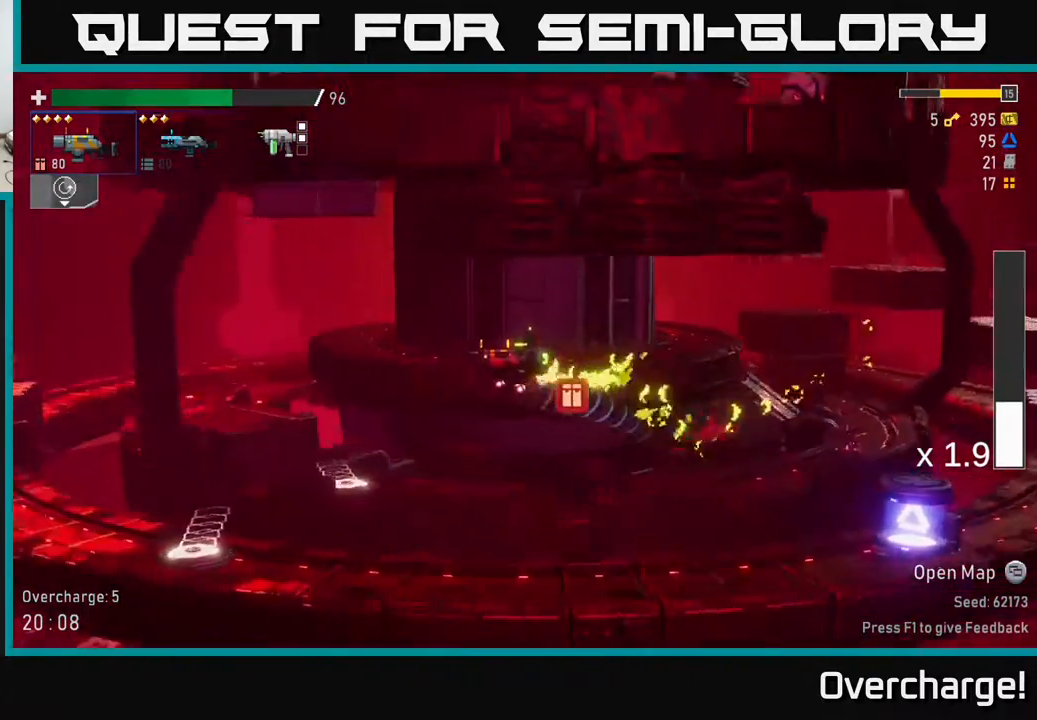
{"buttons": ["Y"], "left_stick": "right", "events": [[400, "left_stick", "right"], [433, "Y", "down"]]}
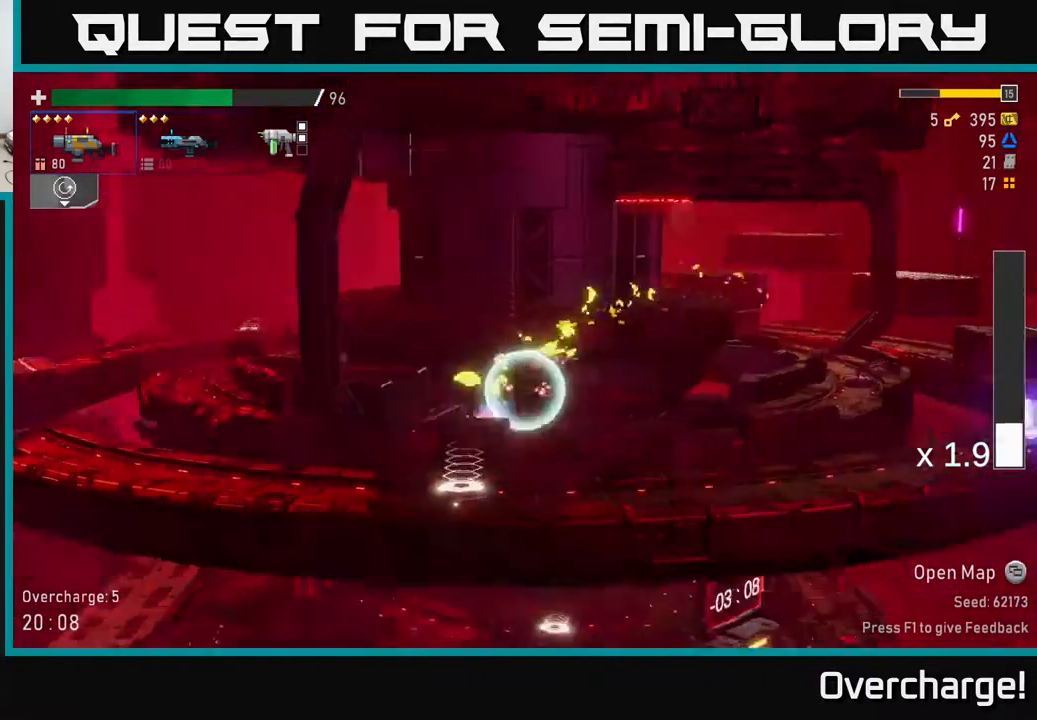
{"buttons": [], "left_stick": "right", "events": [[50, "Y", "up"]]}
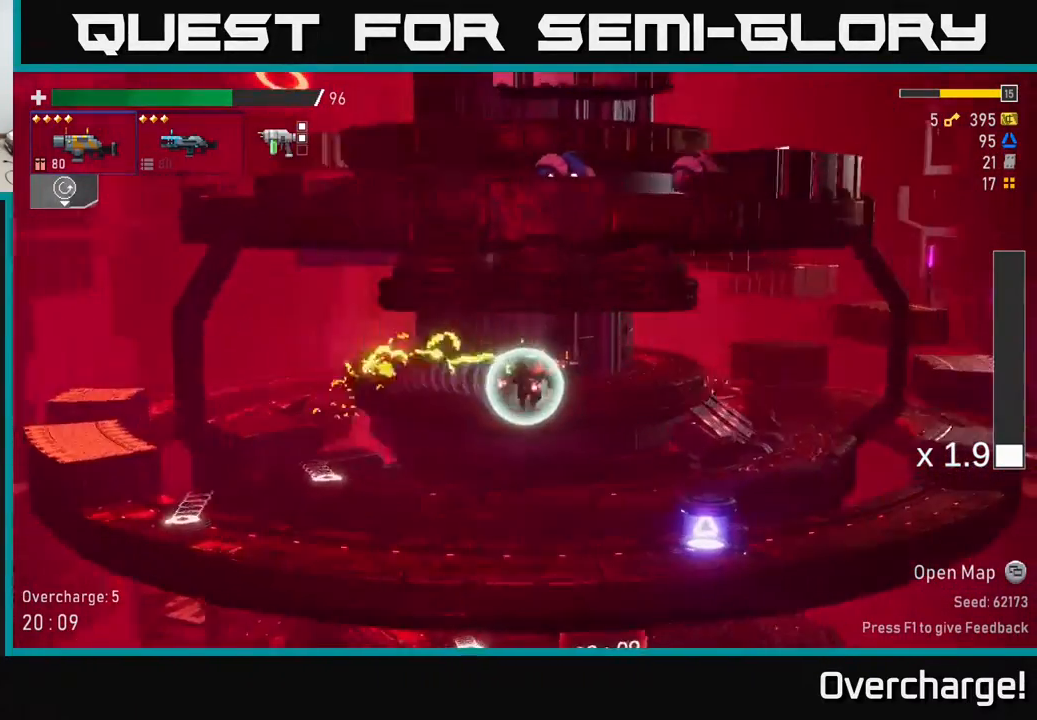
{"buttons": [], "left_stick": "down", "events": [[167, "left_stick", "down"], [350, "R2", "down"], [483, "R2", "up"]]}
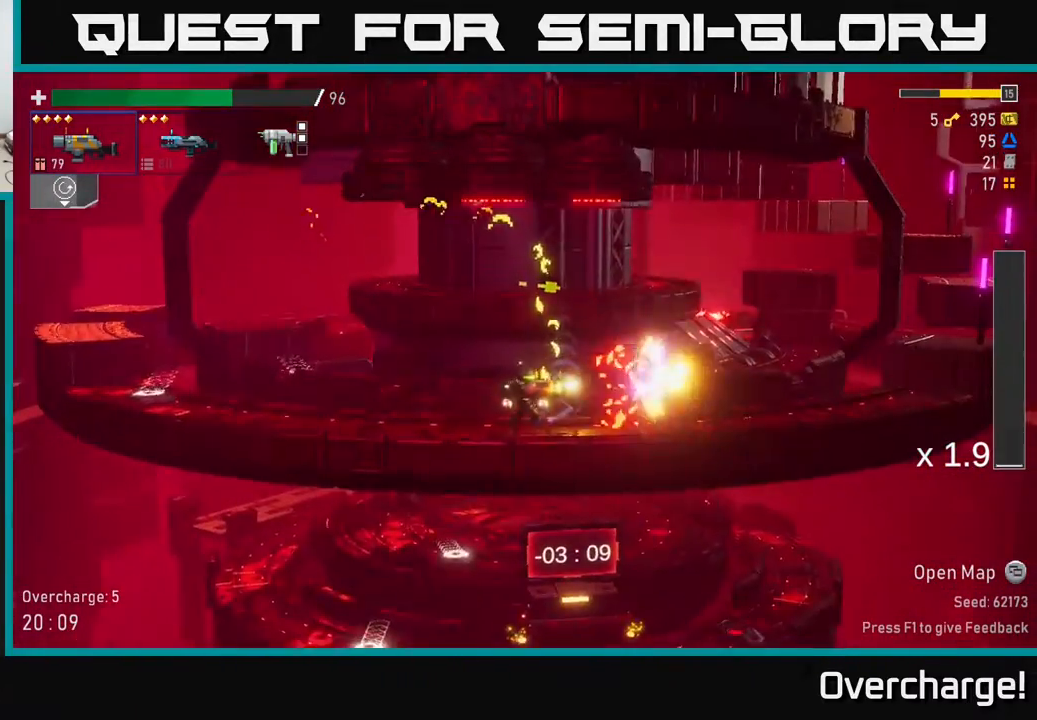
{"buttons": ["A"], "left_stick": "right", "events": [[33, "left_stick", "right"], [167, "X", "down"], [333, "X", "up"], [467, "A", "down"]]}
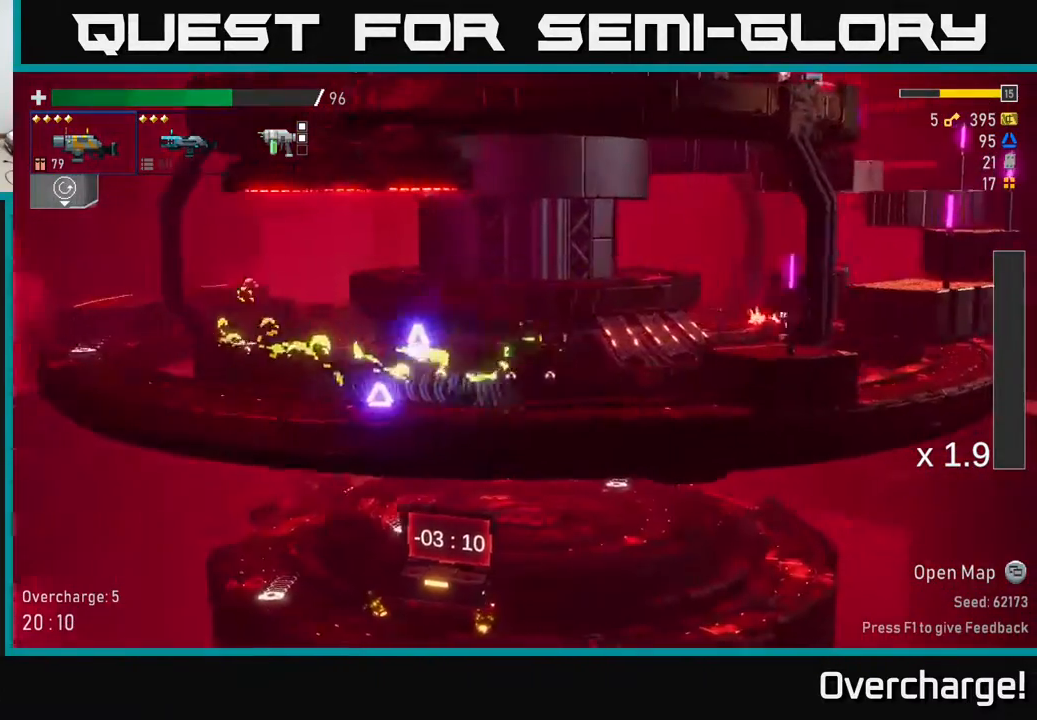
{"buttons": [], "left_stick": "right", "events": [[117, "A", "up"]]}
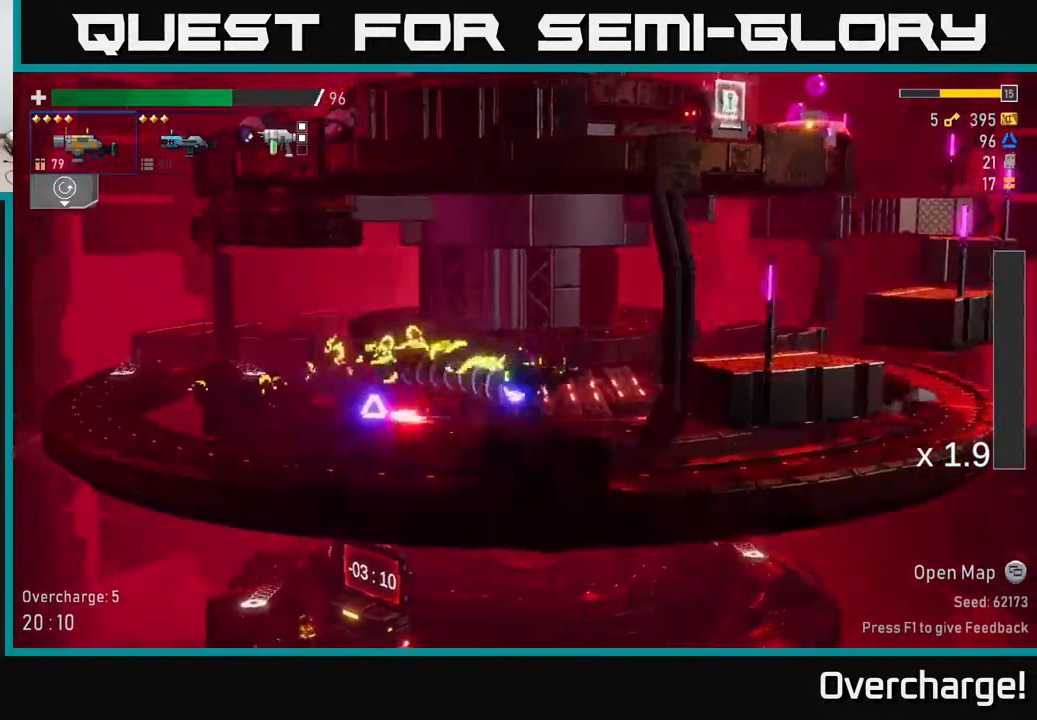
{"buttons": [], "left_stick": "right", "events": [[167, "A", "down"], [300, "A", "up"]]}
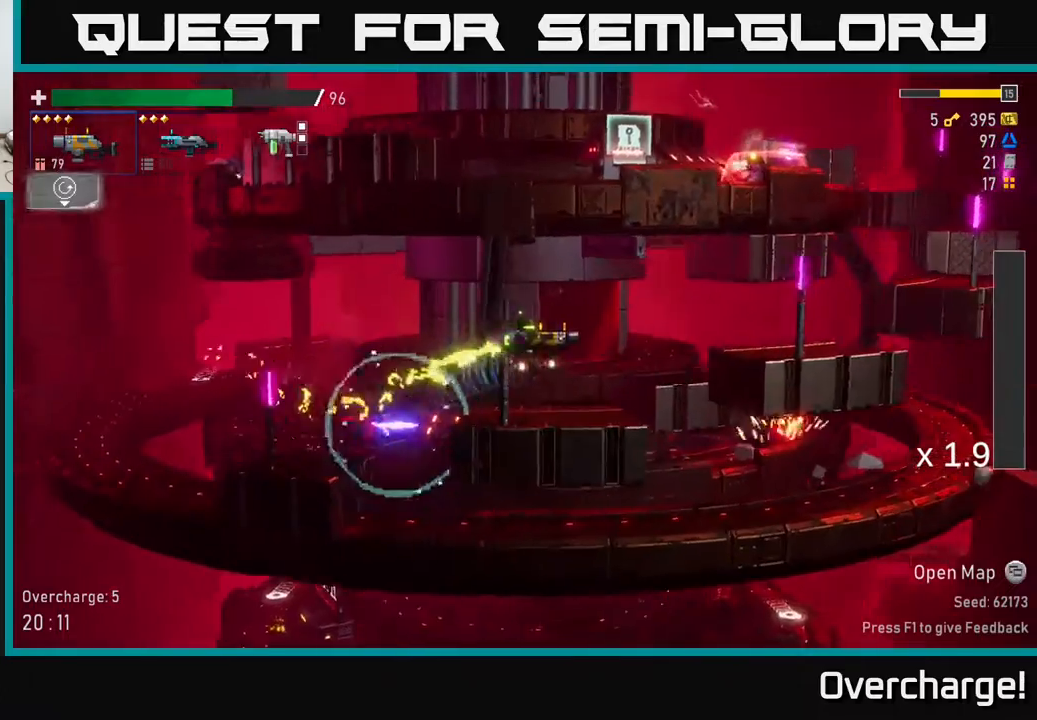
{"buttons": [], "left_stick": "right", "events": [[83, "A", "down"], [233, "A", "up"]]}
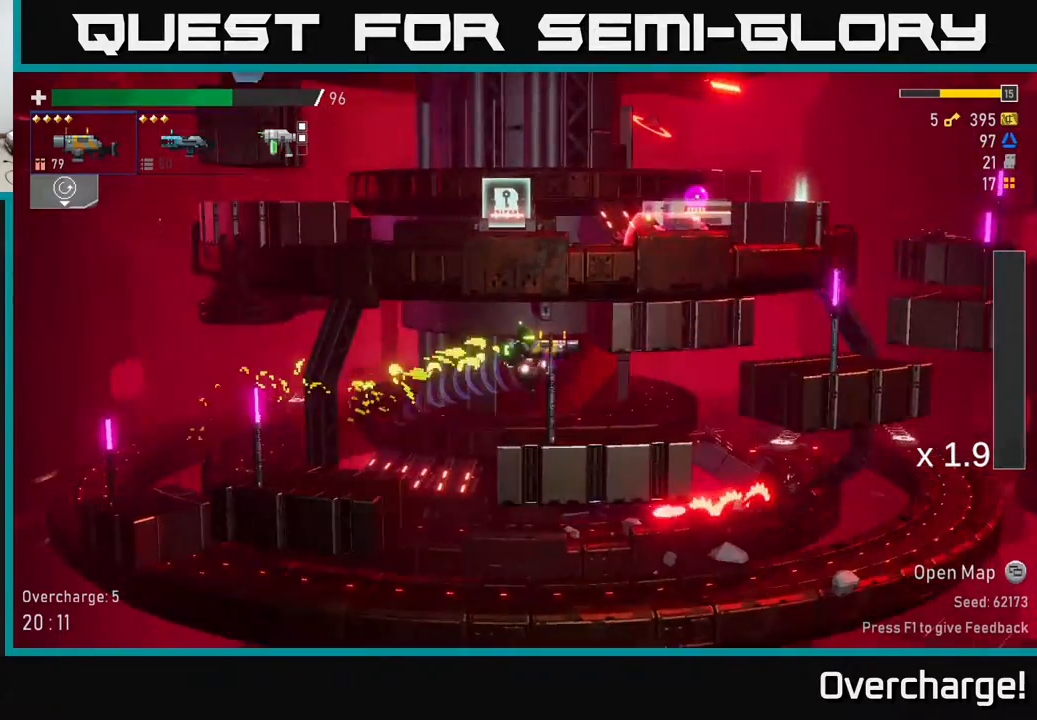
{"buttons": [], "left_stick": "right", "events": [[117, "left_stick", "left"], [233, "left_stick", "right"], [400, "A", "down"], [500, "A", "up"]]}
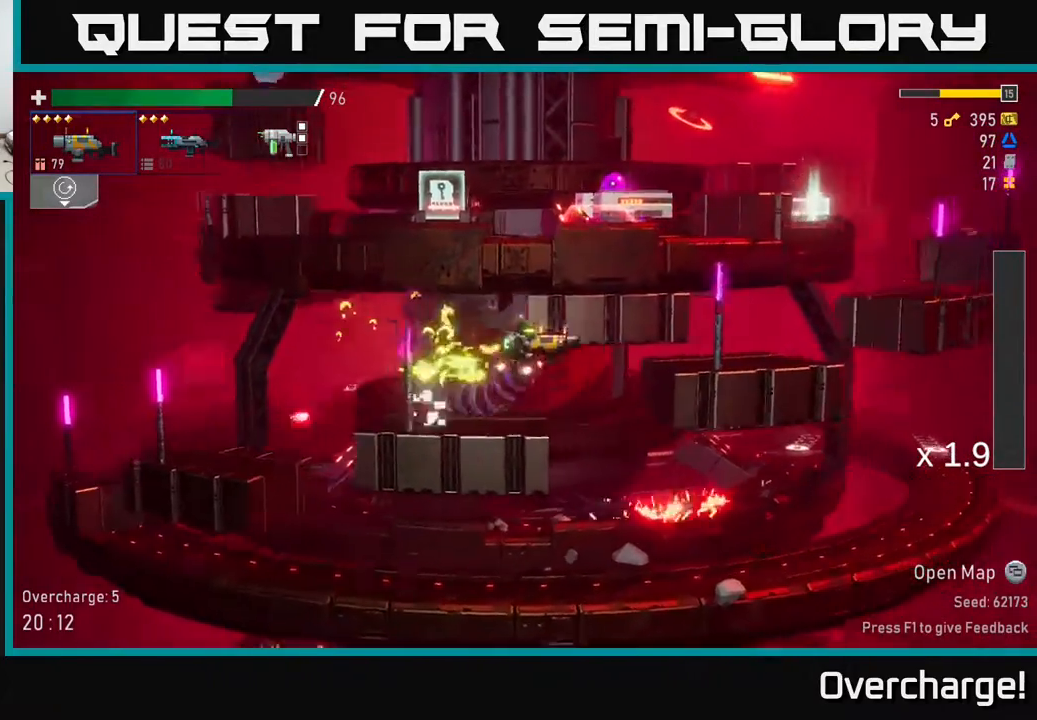
{"buttons": [], "left_stick": "right", "events": [[283, "left_stick", "center"], [383, "left_stick", "right"]]}
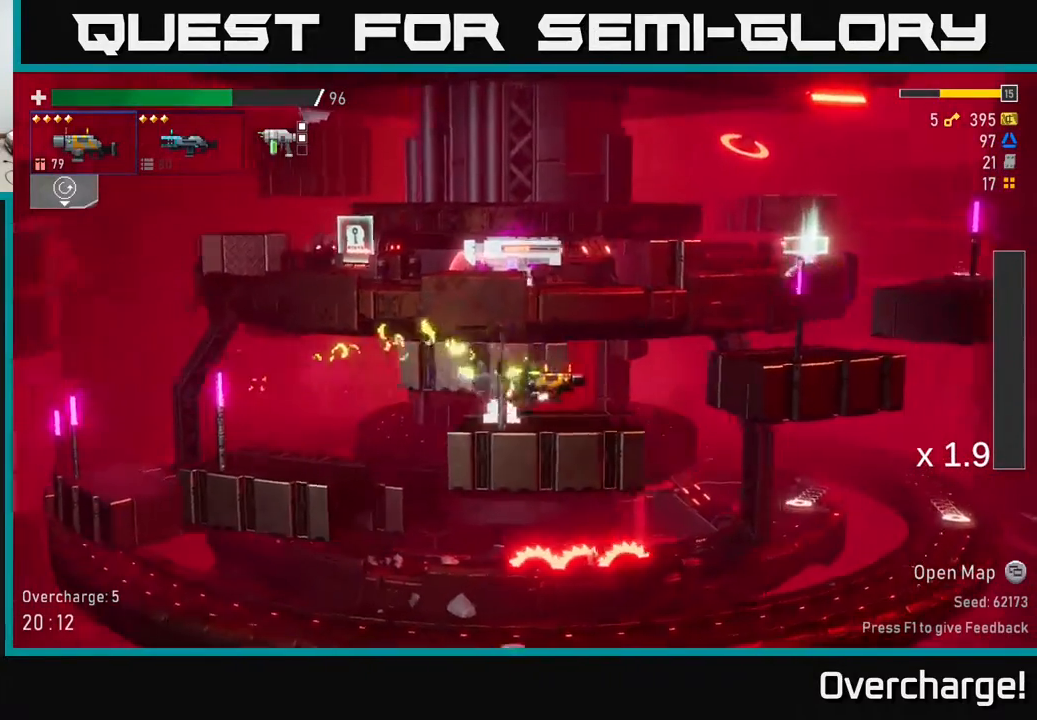
{"buttons": ["A"], "left_stick": "right", "events": [[67, "A", "down"], [200, "A", "up"], [433, "A", "down"]]}
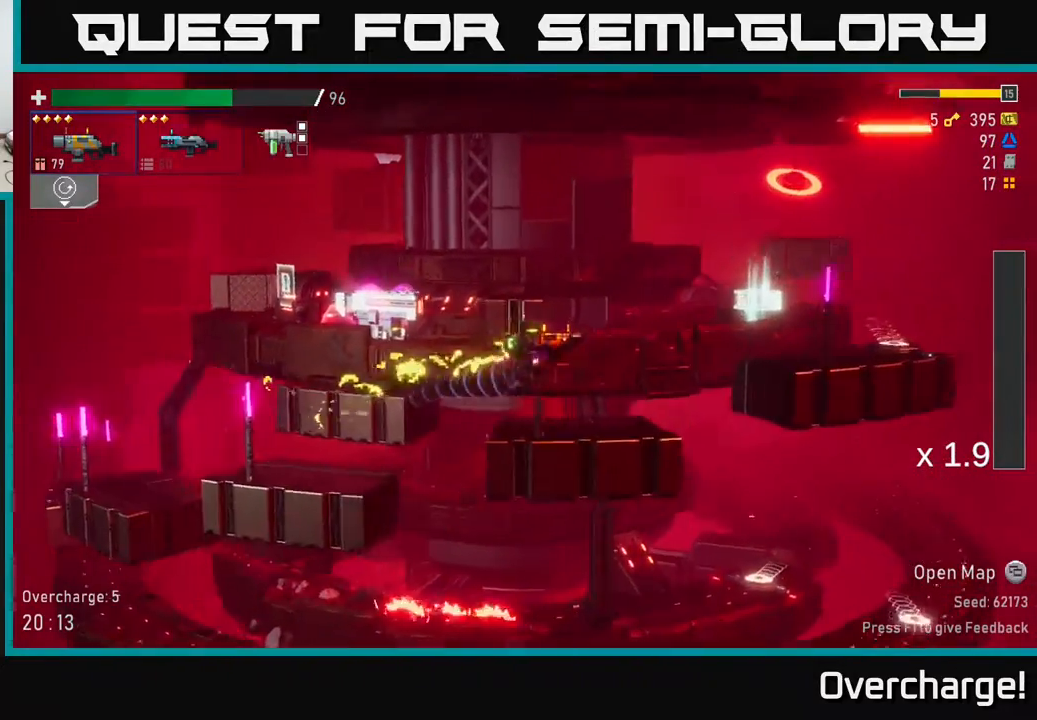
{"buttons": [], "left_stick": "right", "events": [[300, "X", "down"], [333, "A", "up"], [433, "X", "up"]]}
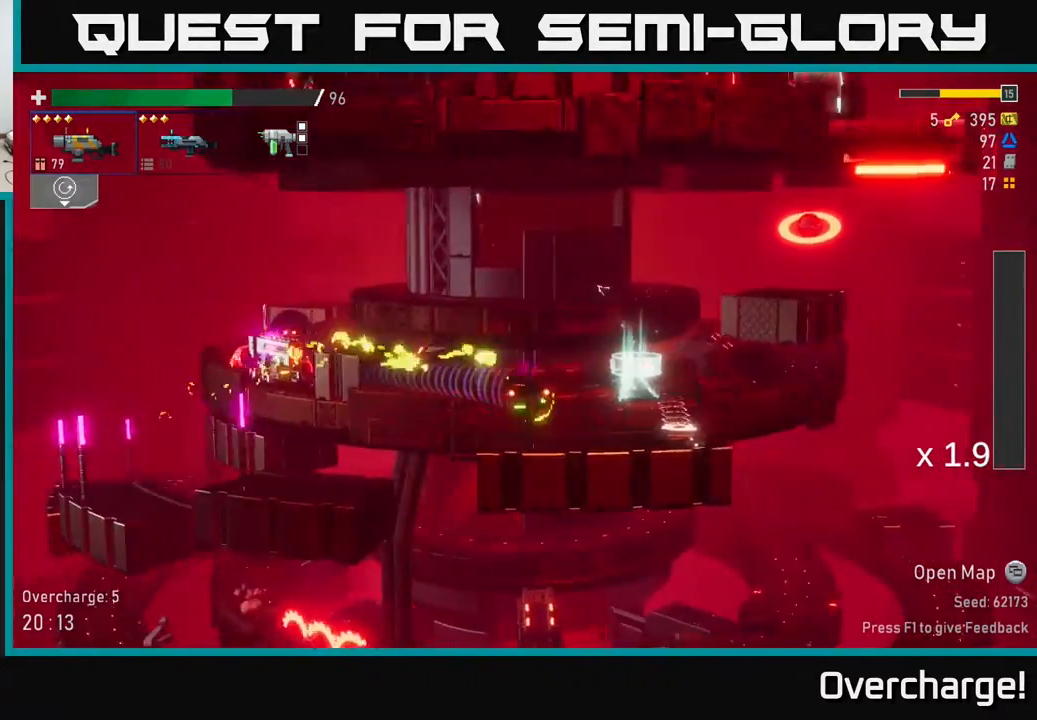
{"buttons": [], "left_stick": "left", "events": [[117, "Y", "down"], [200, "left_stick", "up-left"], [233, "Y", "up"], [300, "left_stick", "left"]]}
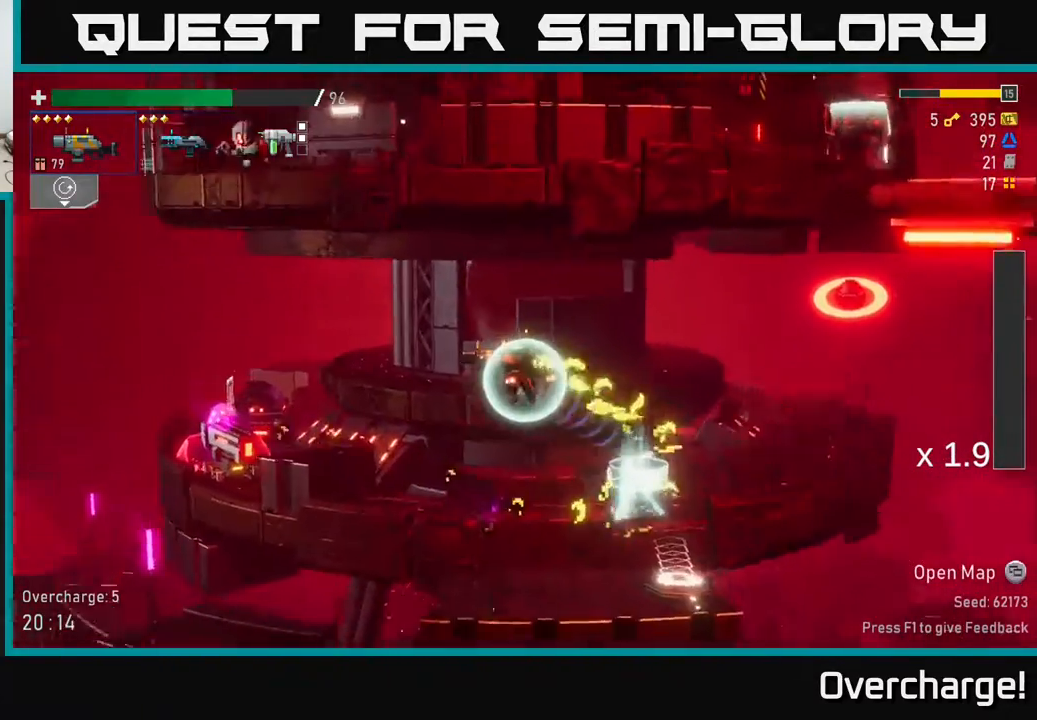
{"buttons": [], "left_stick": "down-left", "events": [[367, "left_stick", "down-left"]]}
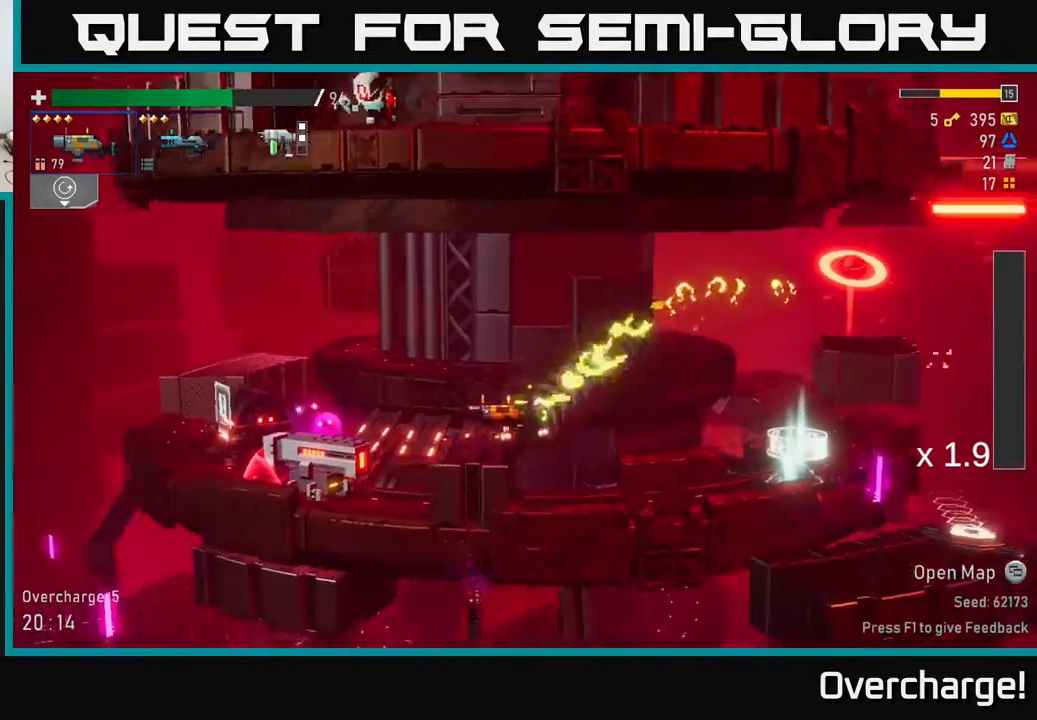
{"buttons": [], "left_stick": "down-left", "events": [[67, "R2", "down"], [233, "R2", "up"]]}
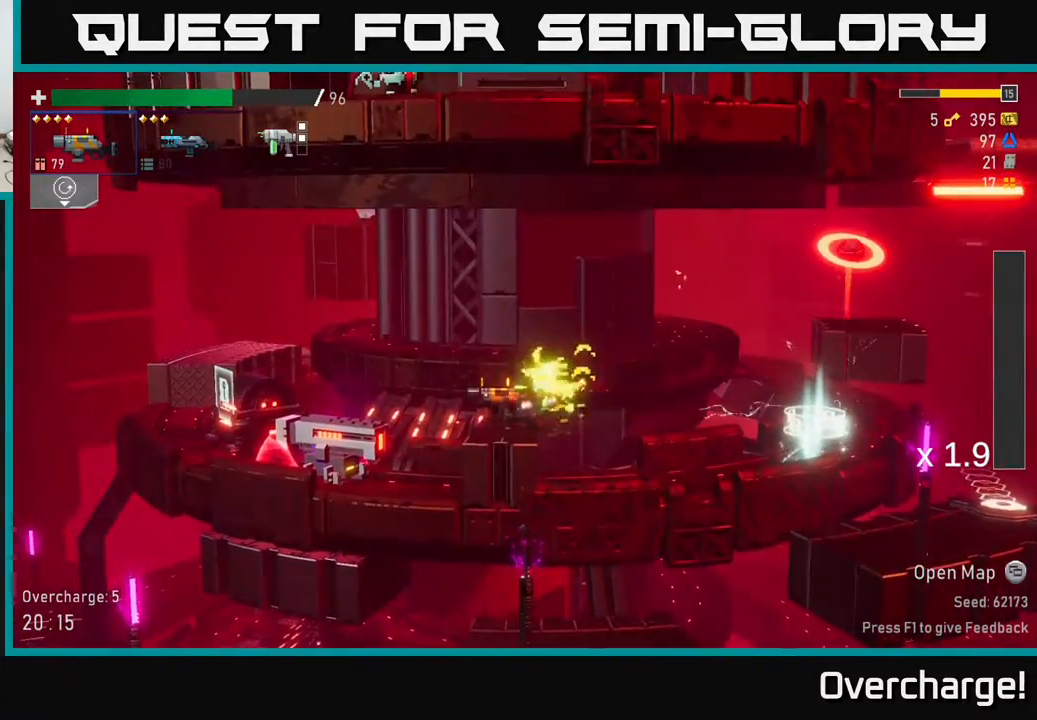
{"buttons": [], "left_stick": "down", "events": [[267, "left_stick", "left"], [400, "left_stick", "down"]]}